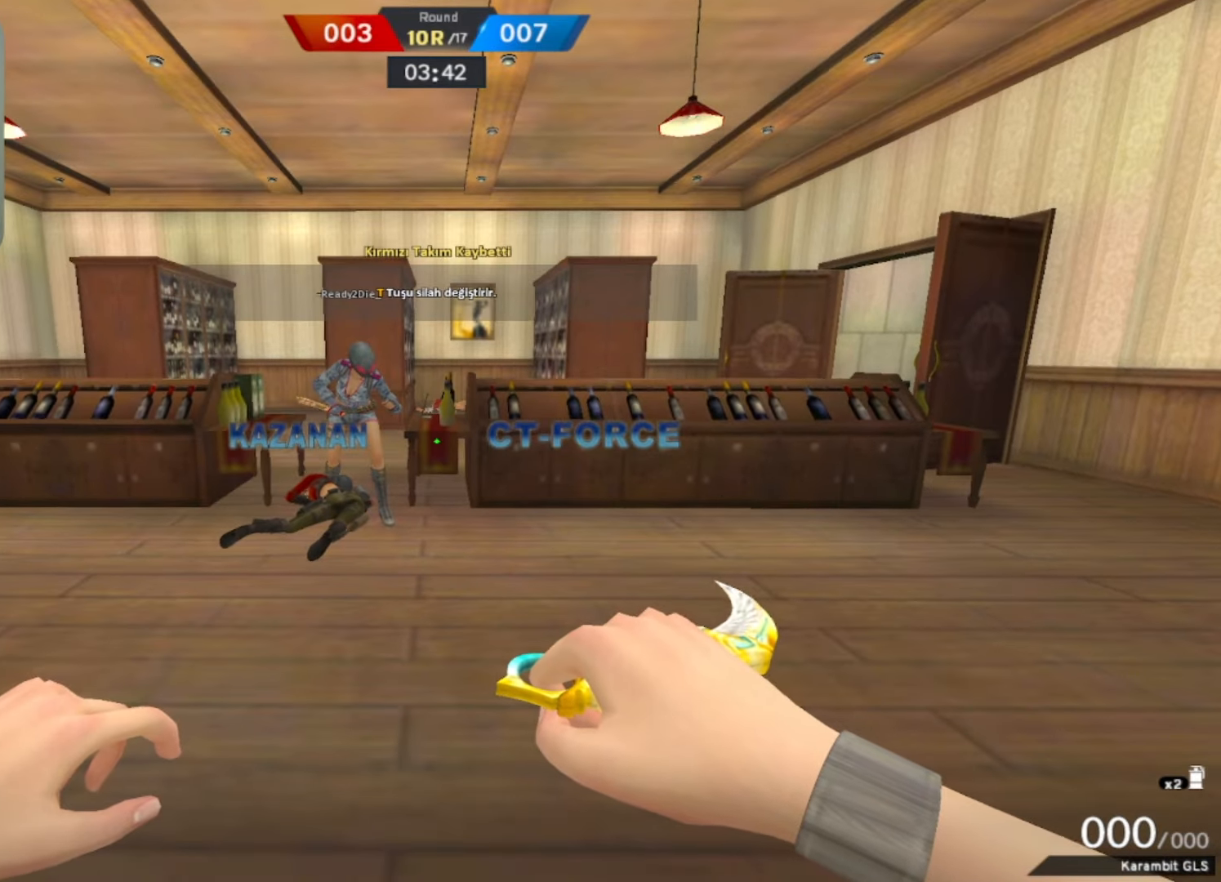
Gameplay with keyboard and mouse; each line is a JSON object with the keys and mouse buttons held at the frame after it. "events" lists presses ("down") and releases ("up") of "1", "2", "3", "4", "5", "a", "alt", "b", "c", "ctrl", "d", "e", "f", "g", "q", "r", "s", "shift", "space", "t", "tab", "tilde", "v", "w", "x", "z", "mouse_left", "mouse_wheel", "mouse_right", "mouse_mb4" and "mouse_mb5" between this image and that frame as [ms after this image, input, new state], when the widget could be followed in between. "mouse_left", "mouse_wheel", "mouse_right", "mouse_mb4", "mouse_mb5" = the "left", "wheel", "right", "mb4", "mb5" buttons of the "mouse" list. No other keys are recorded. "wheel" means that the mouse wheel is clicked or scrolled. Mouse movement is not recorded.
{"keys": [], "mouse": [], "events": [[167, "e", "down"], [167, "w", "down"], [267, "e", "up"], [267, "w", "up"]]}
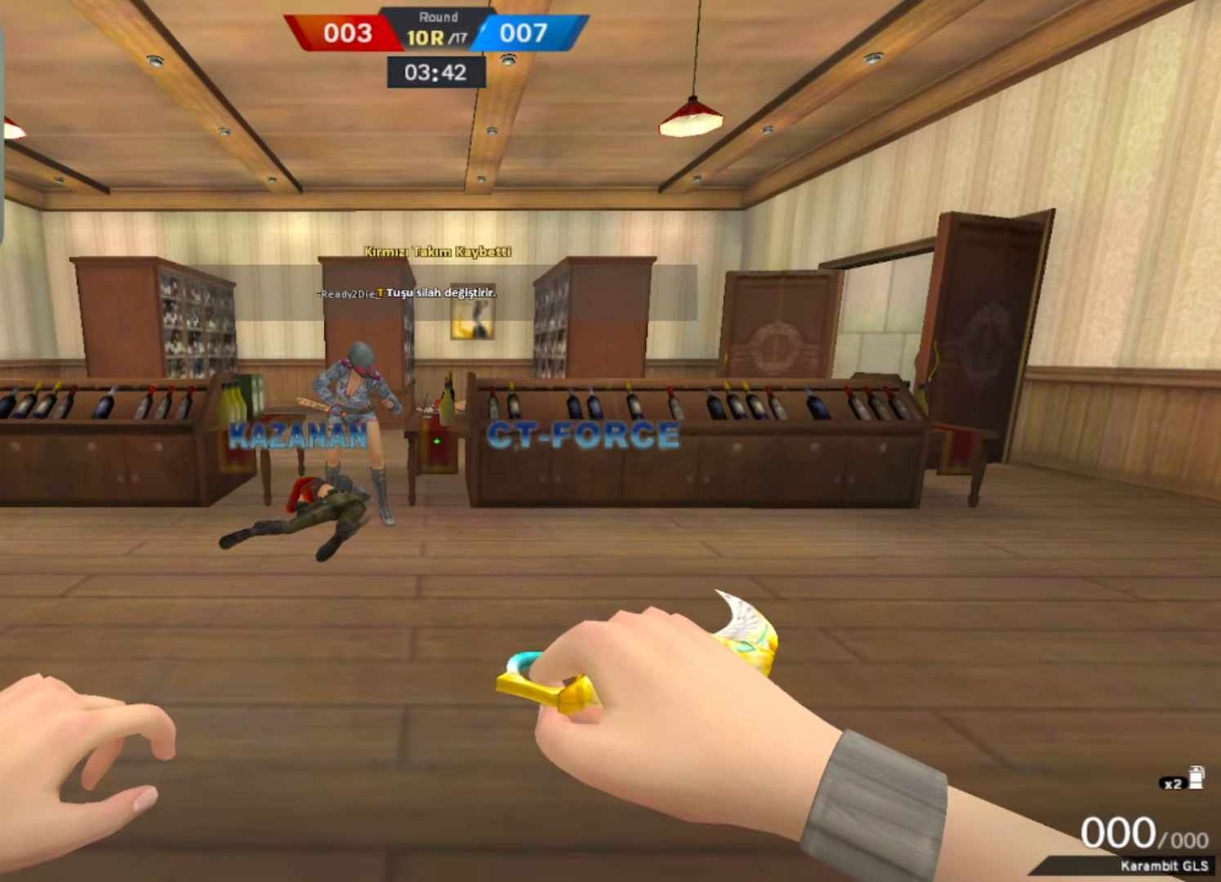
{"keys": ["w"], "mouse": [], "events": [[100, "w", "down"]]}
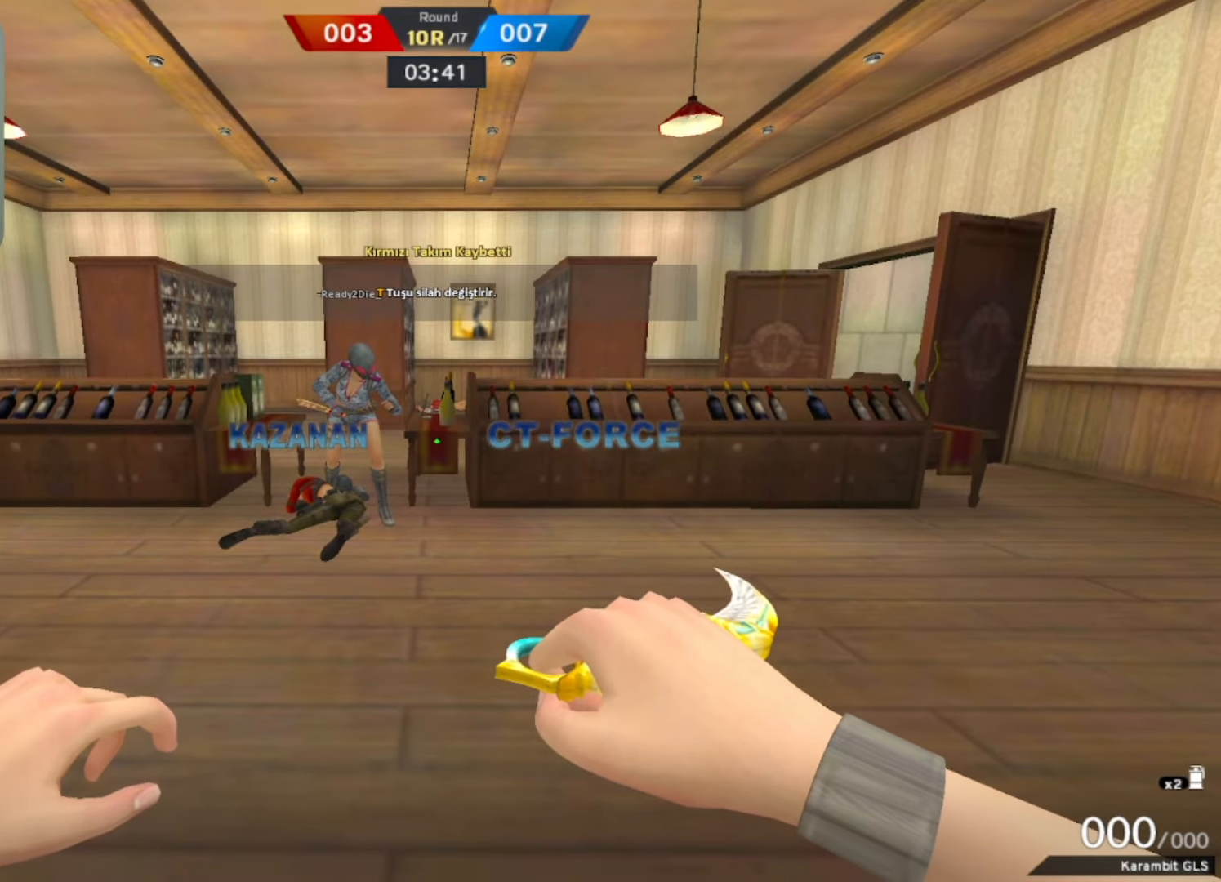
{"keys": ["w"], "mouse": [], "events": []}
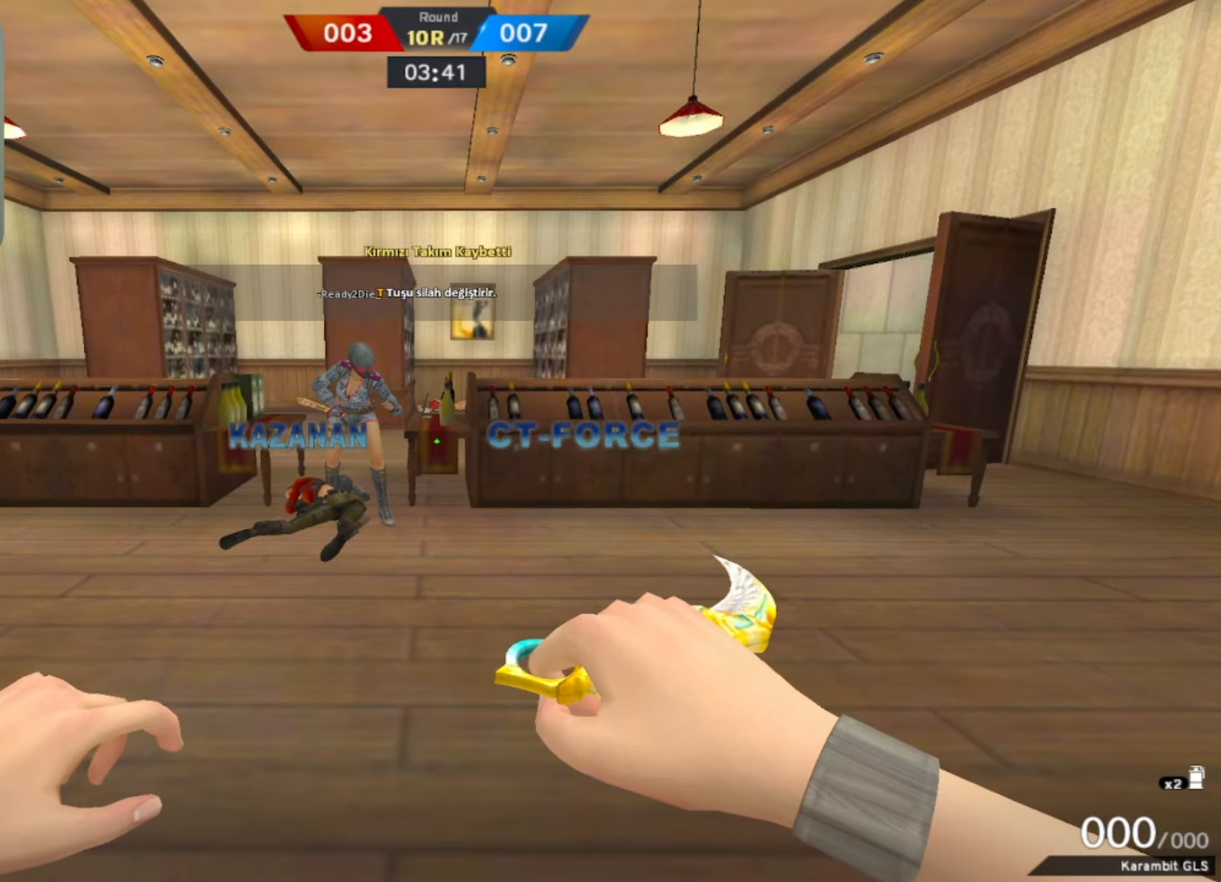
{"keys": ["w"], "mouse": [], "events": []}
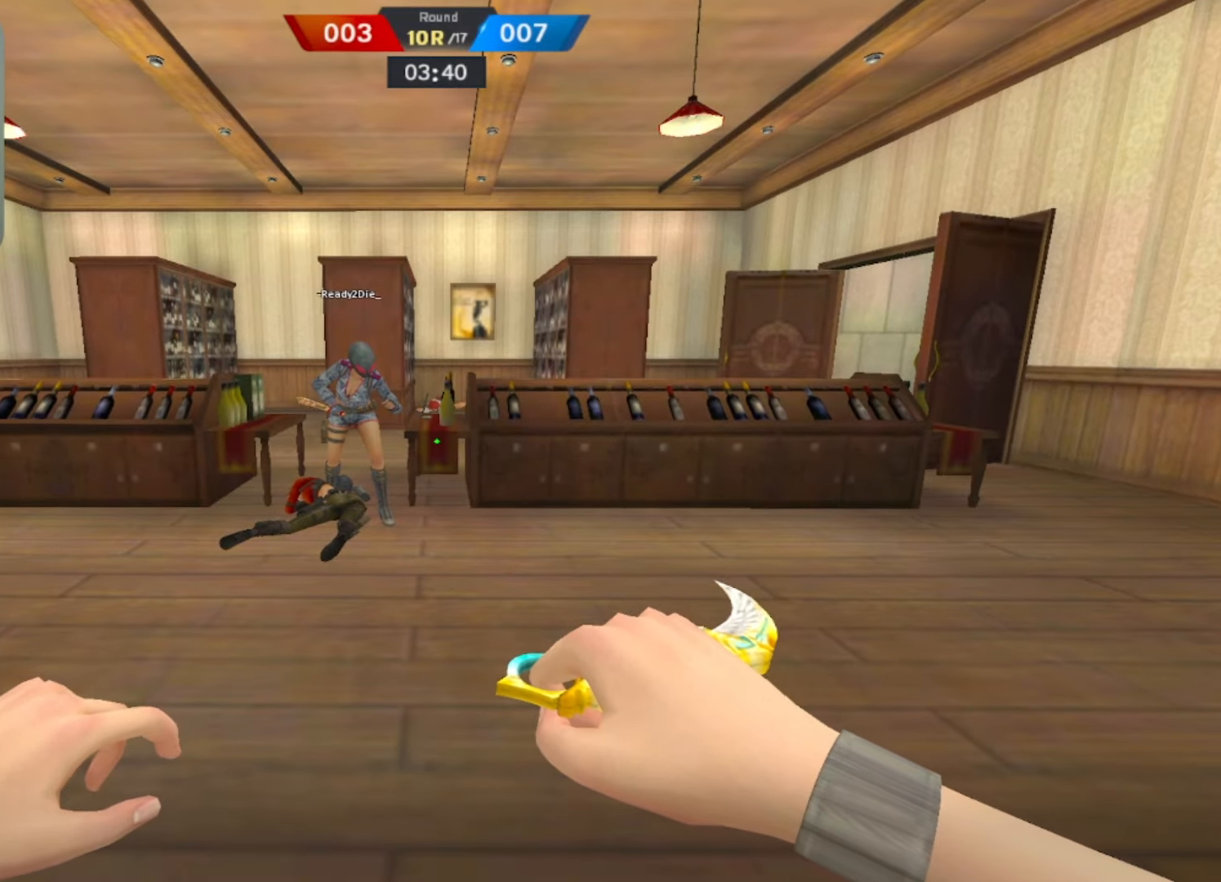
{"keys": ["w"], "mouse": []}
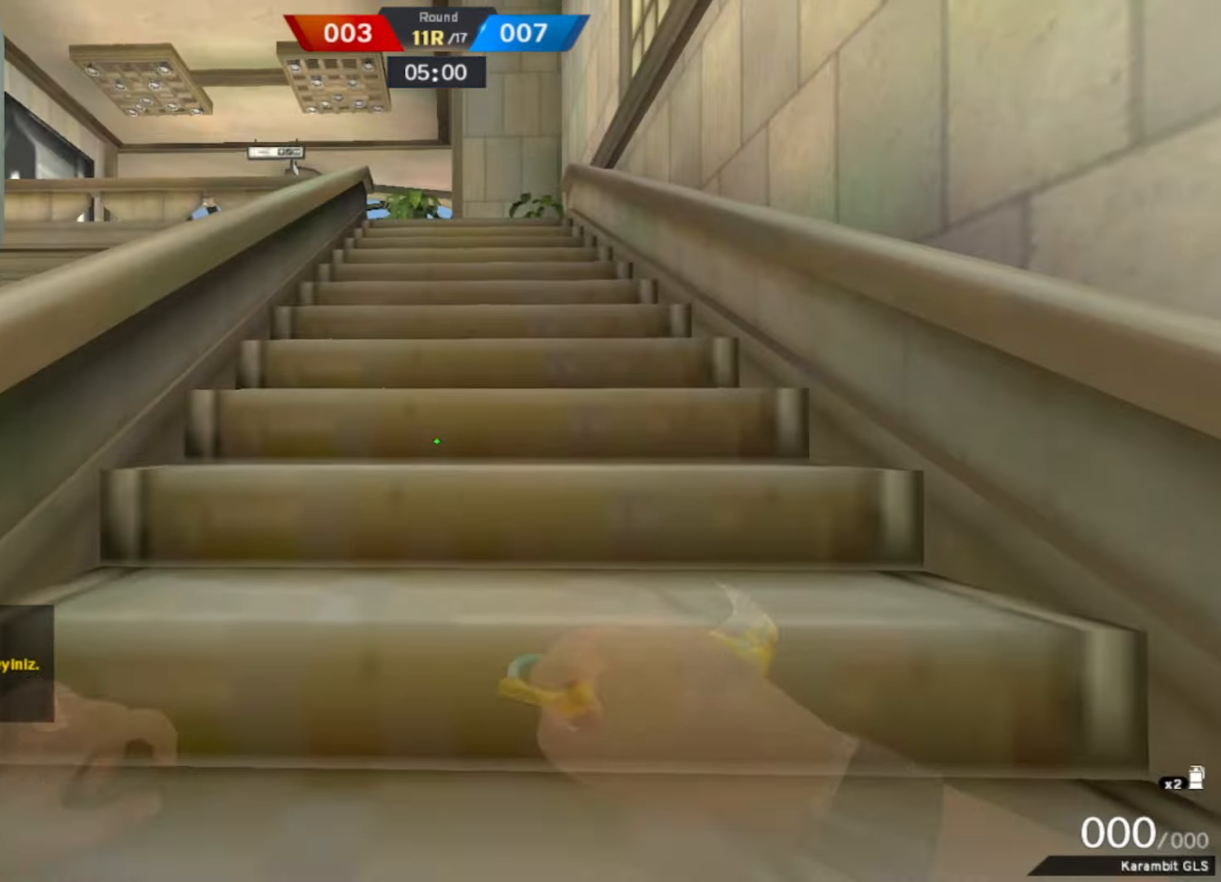
{"keys": ["w"], "mouse": [], "events": [[50, "mouse_wheel", "down"], [150, "mouse_wheel", "up"], [300, "q", "down"], [484, "q", "up"]]}
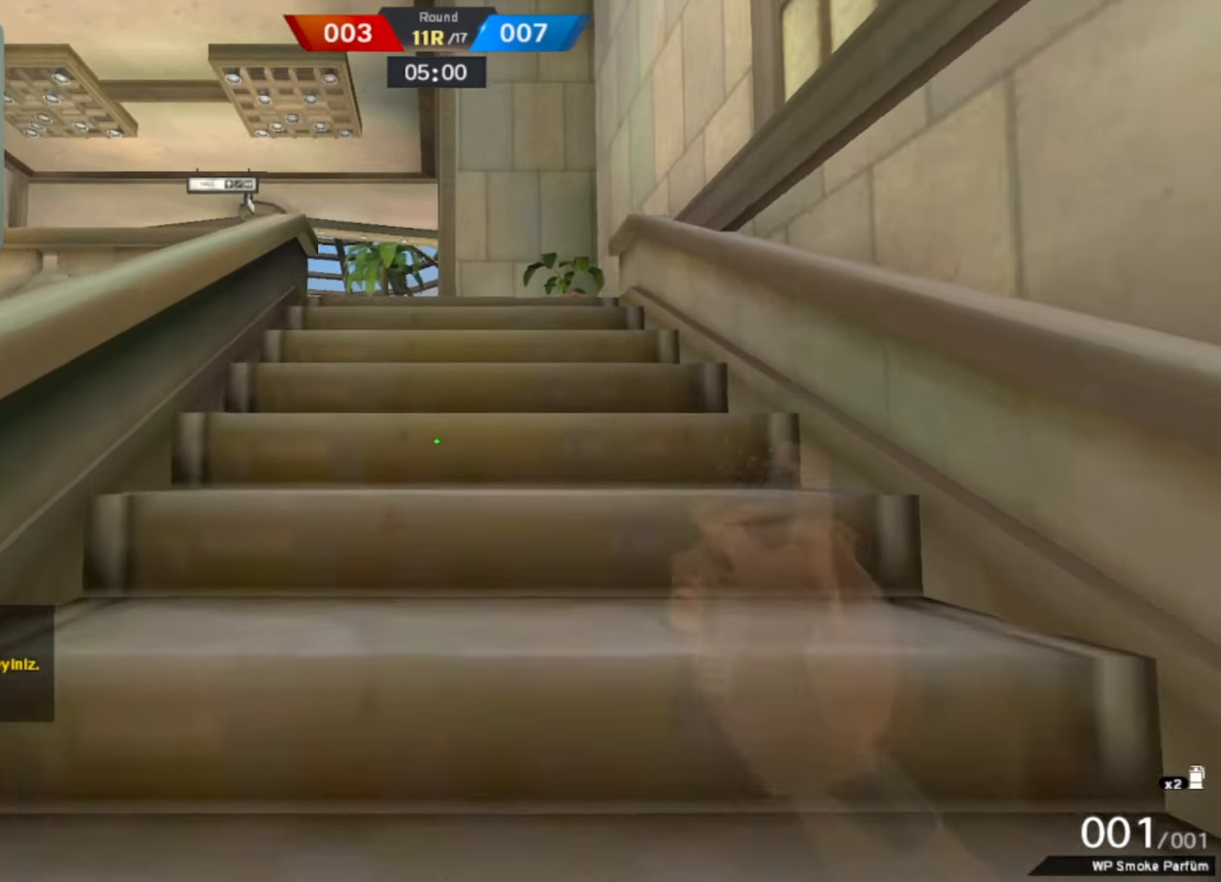
{"keys": ["q", "w"], "mouse": [], "events": [[450, "q", "down"]]}
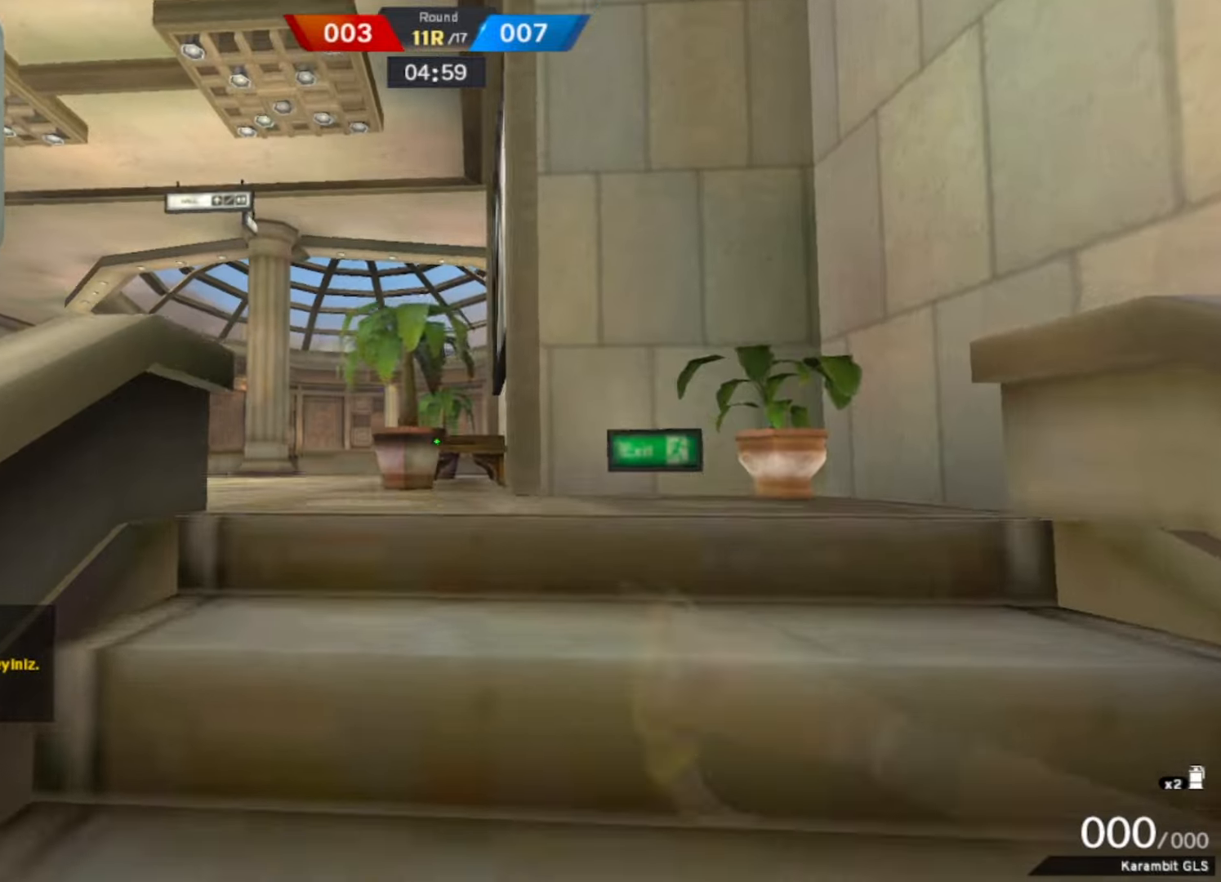
{"keys": ["w"], "mouse": [], "events": [[100, "q", "up"]]}
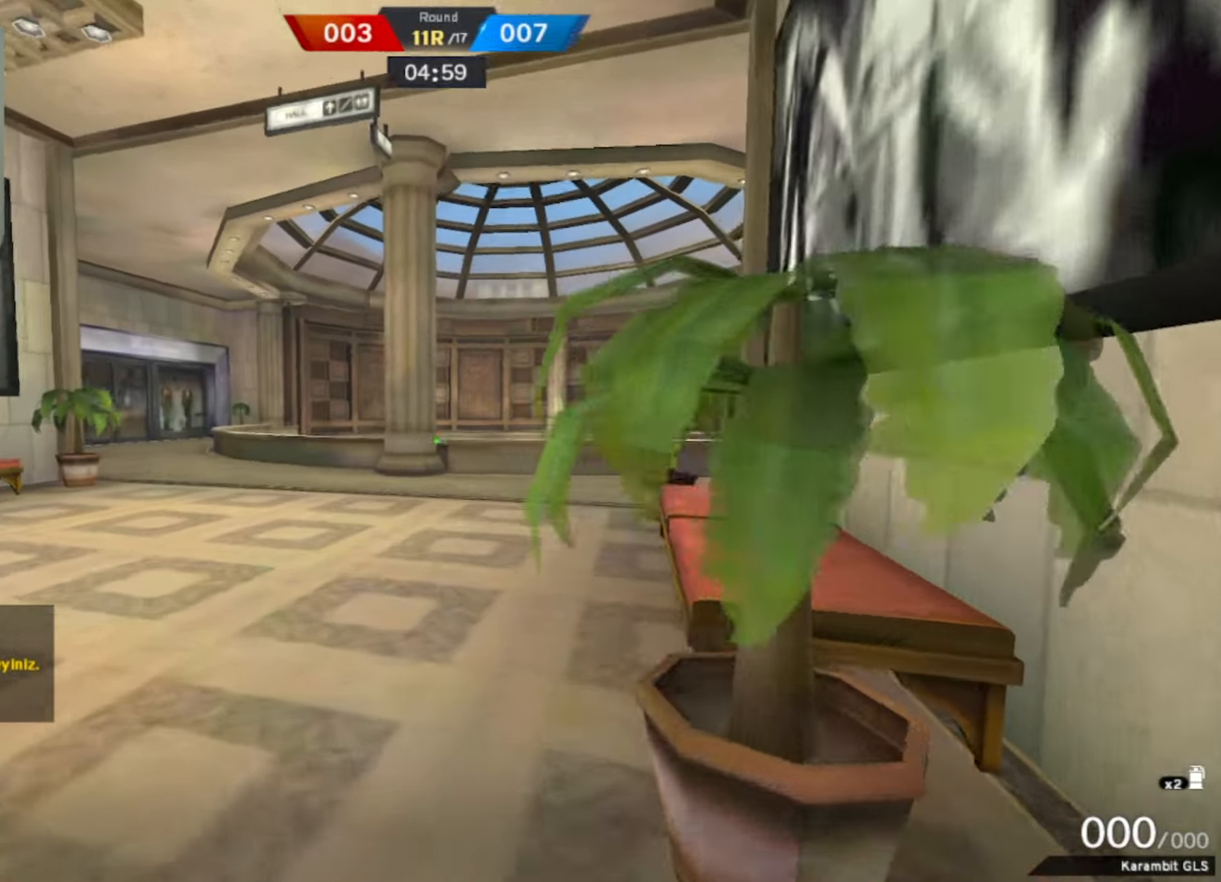
{"keys": ["w"], "mouse": [], "events": [[267, "space", "down"], [400, "space", "up"]]}
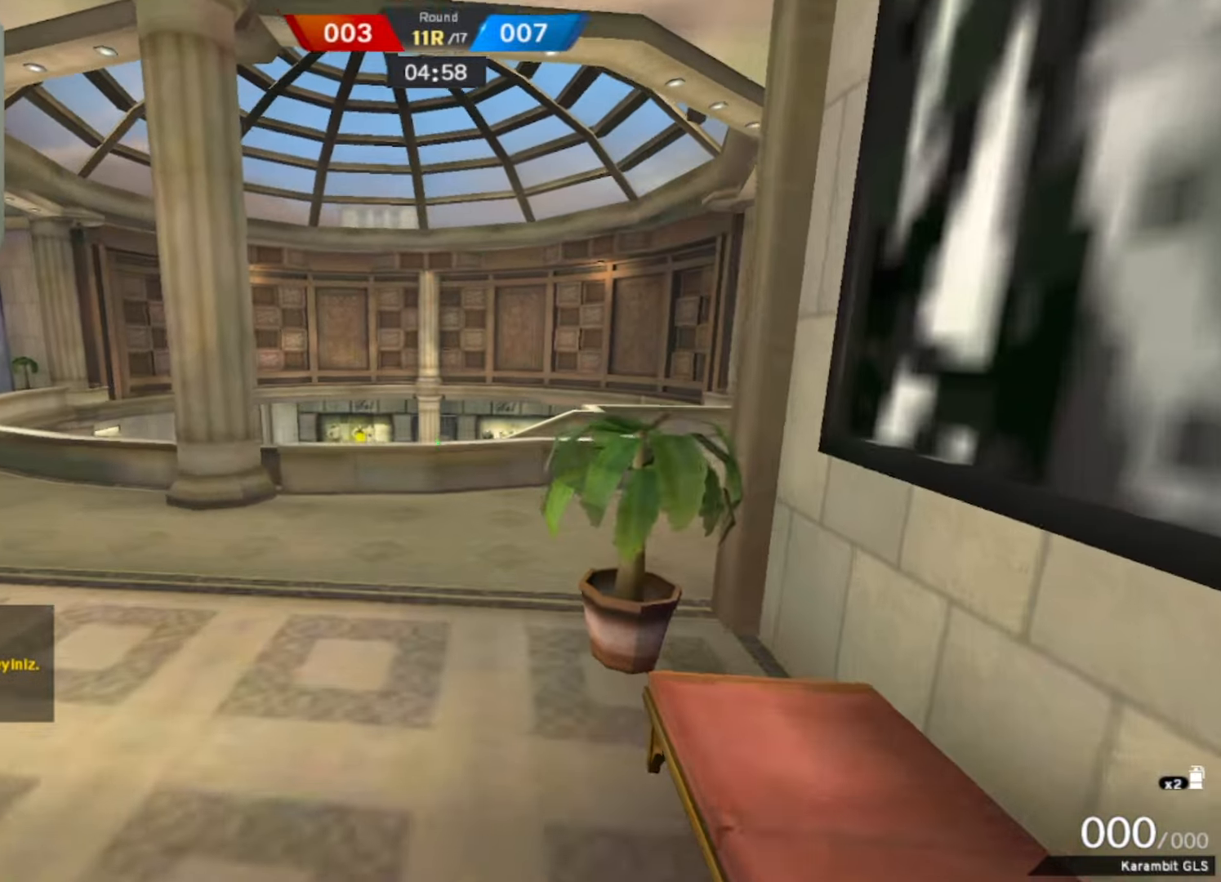
{"keys": ["w"], "mouse": [], "events": []}
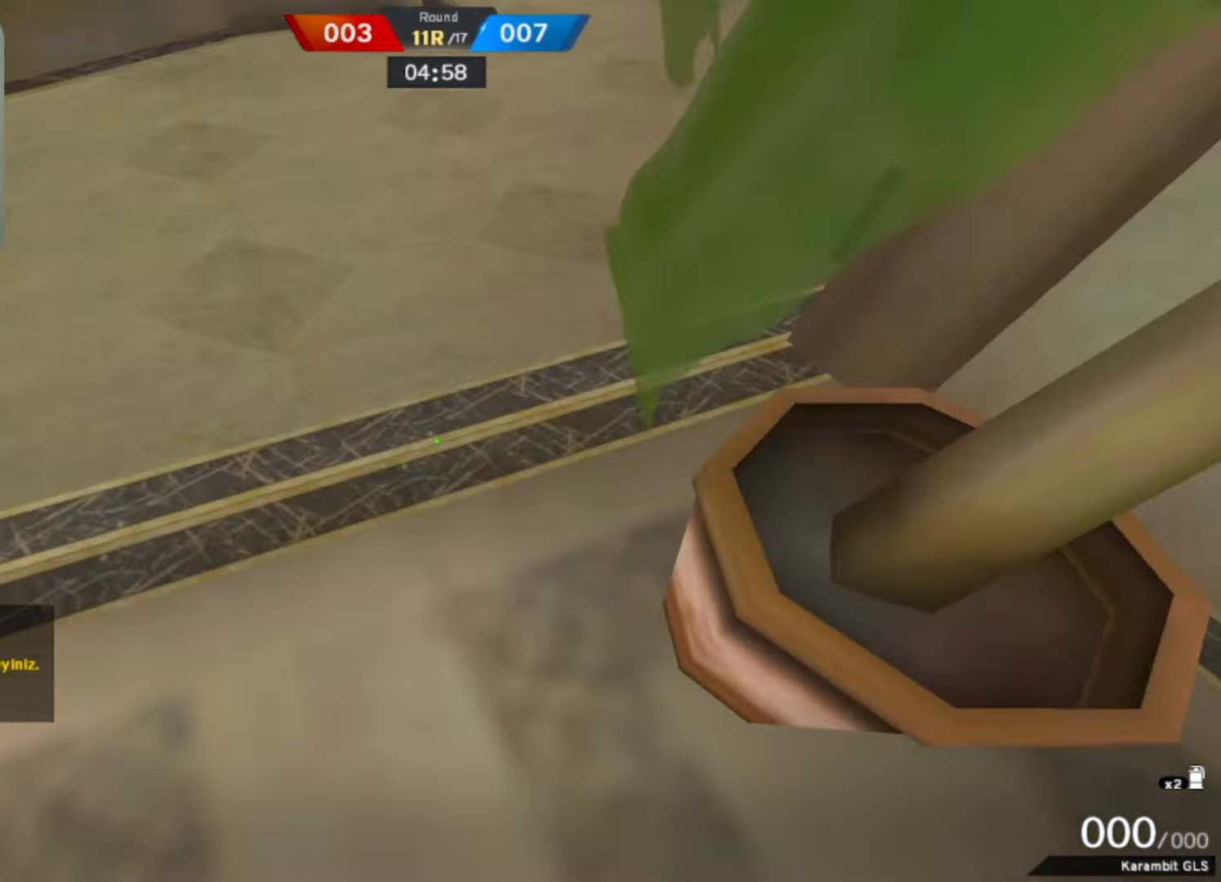
{"keys": ["w"], "mouse": [], "events": [[133, "v", "down"], [233, "v", "up"]]}
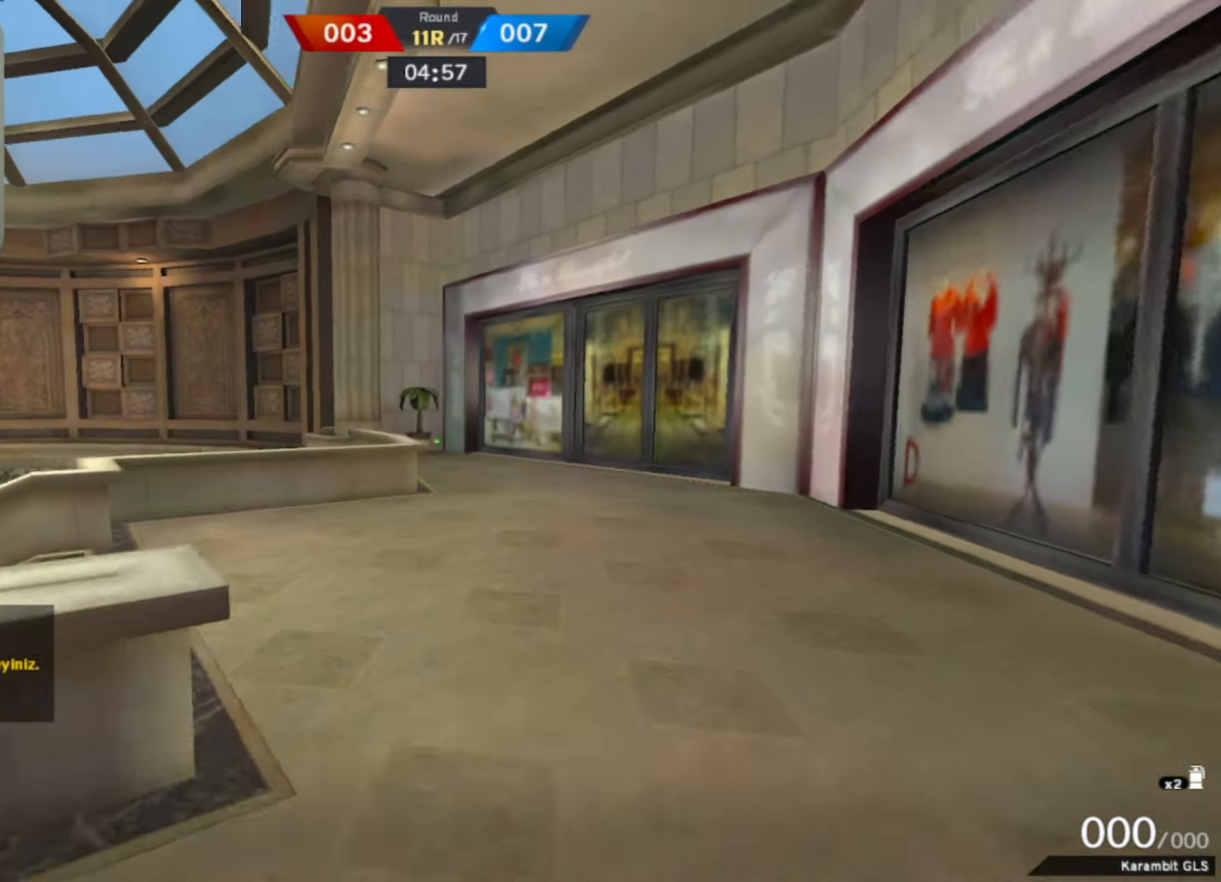
{"keys": ["w"], "mouse": [], "events": []}
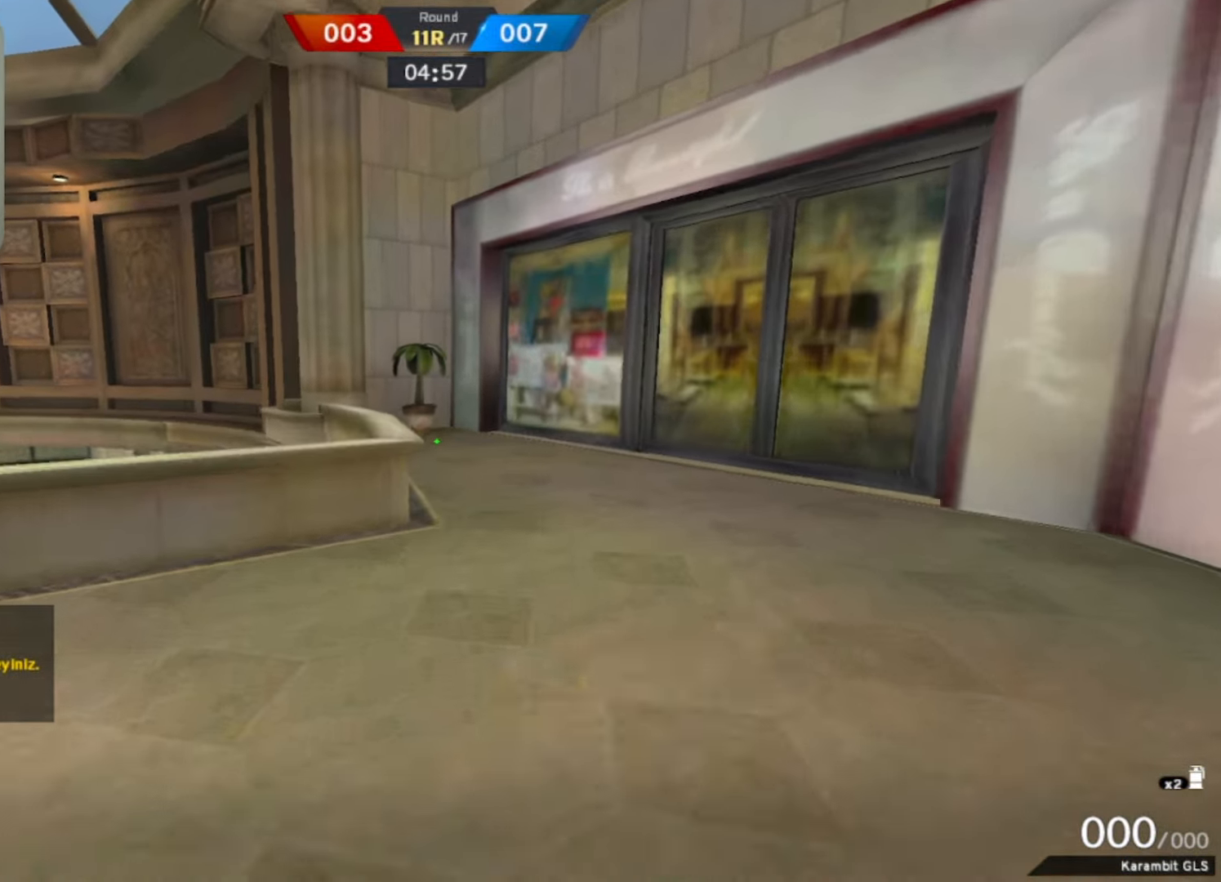
{"keys": ["w"], "mouse": [], "events": [[233, "space", "down"], [317, "space", "up"]]}
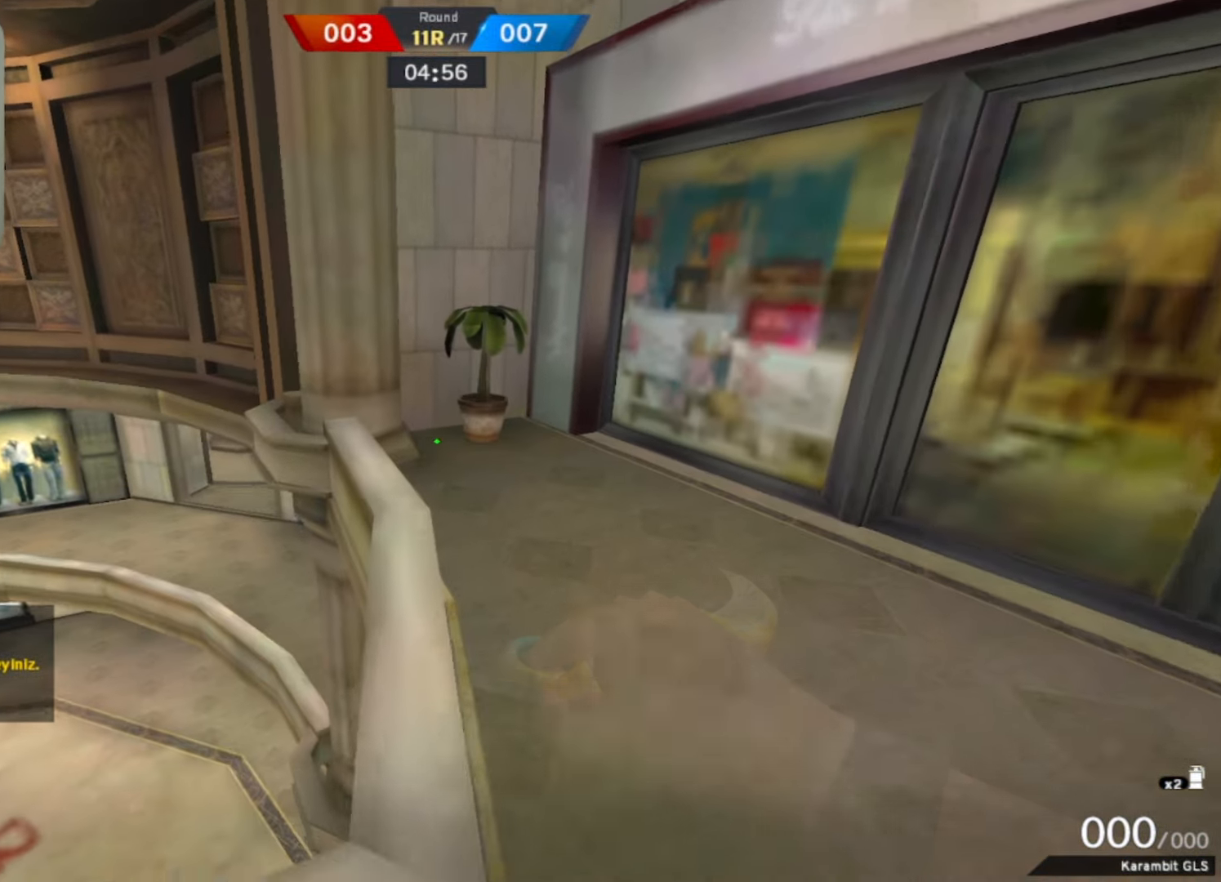
{"keys": ["w"], "mouse": [], "events": []}
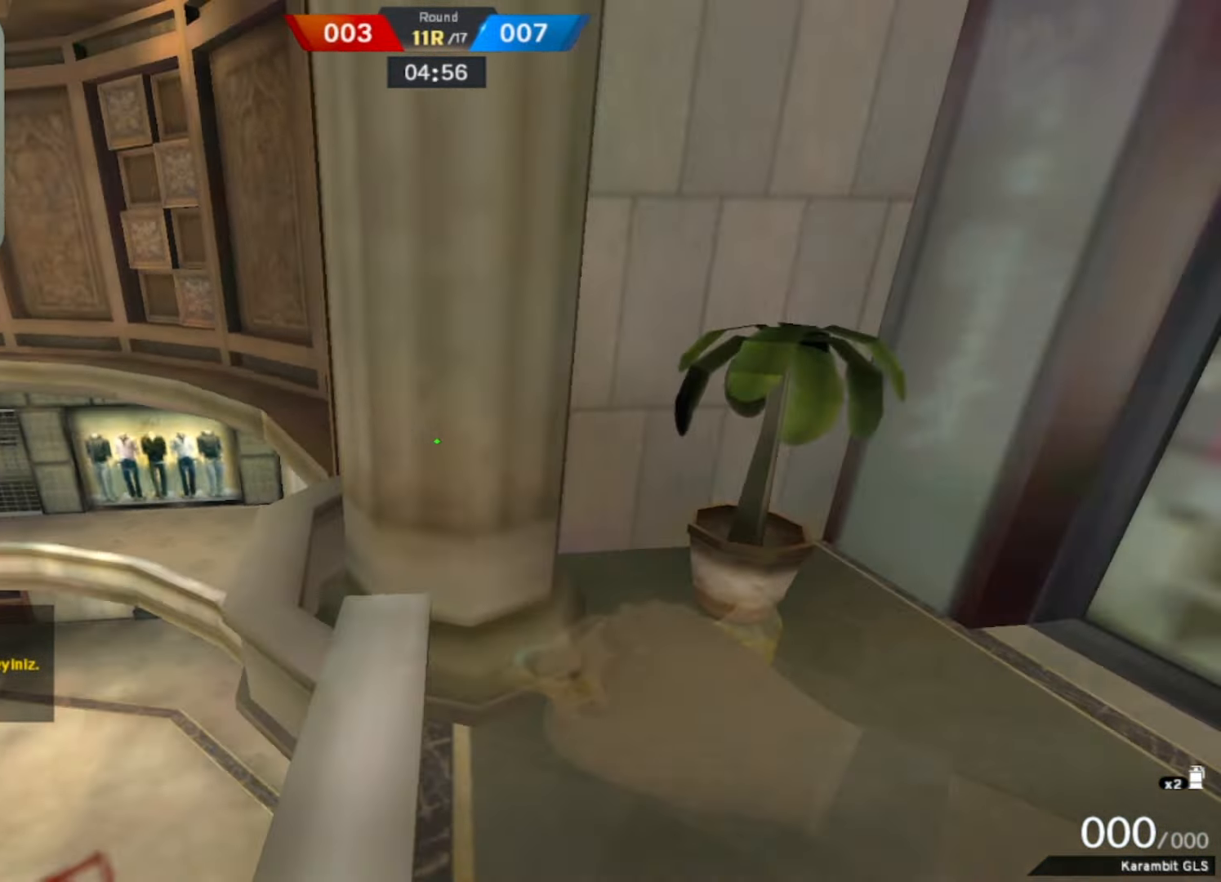
{"keys": ["w"], "mouse": [], "events": []}
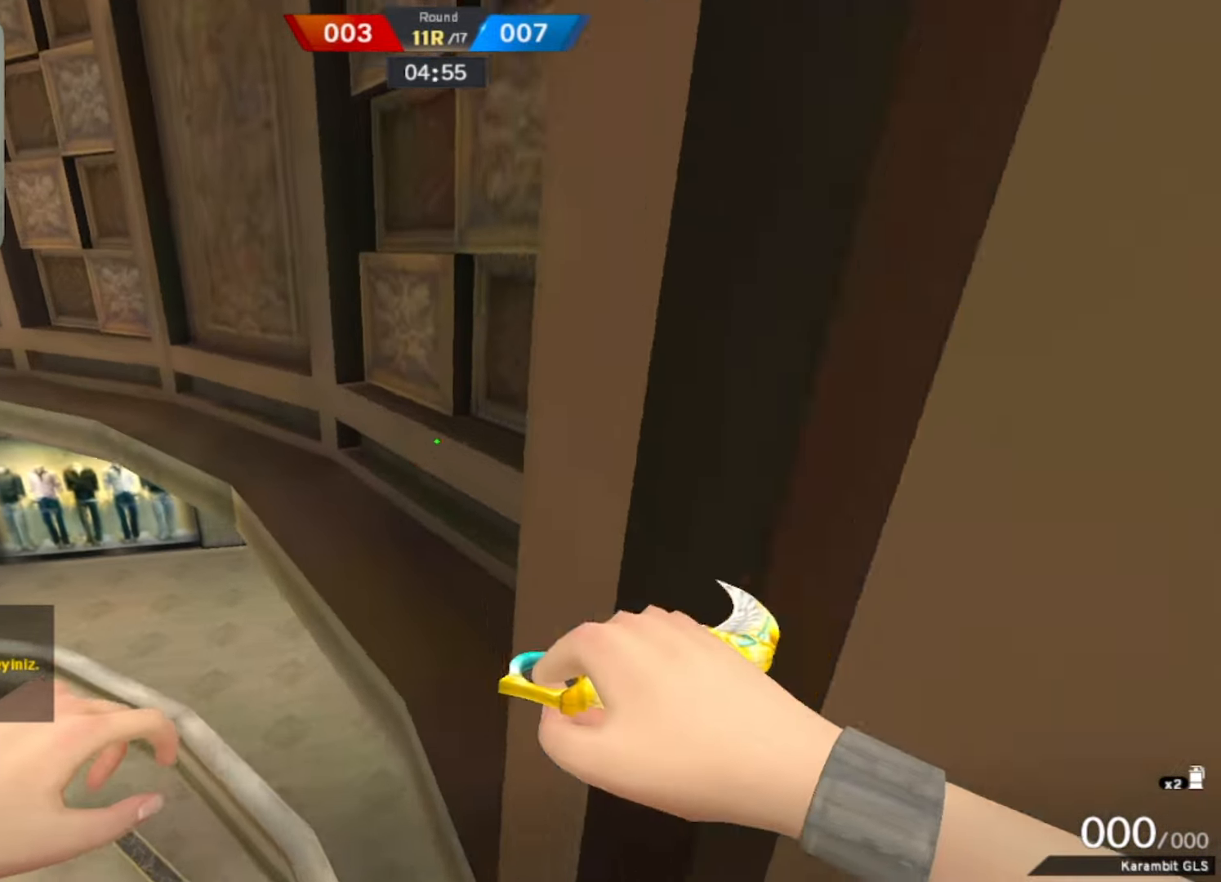
{"keys": ["w"], "mouse": [], "events": []}
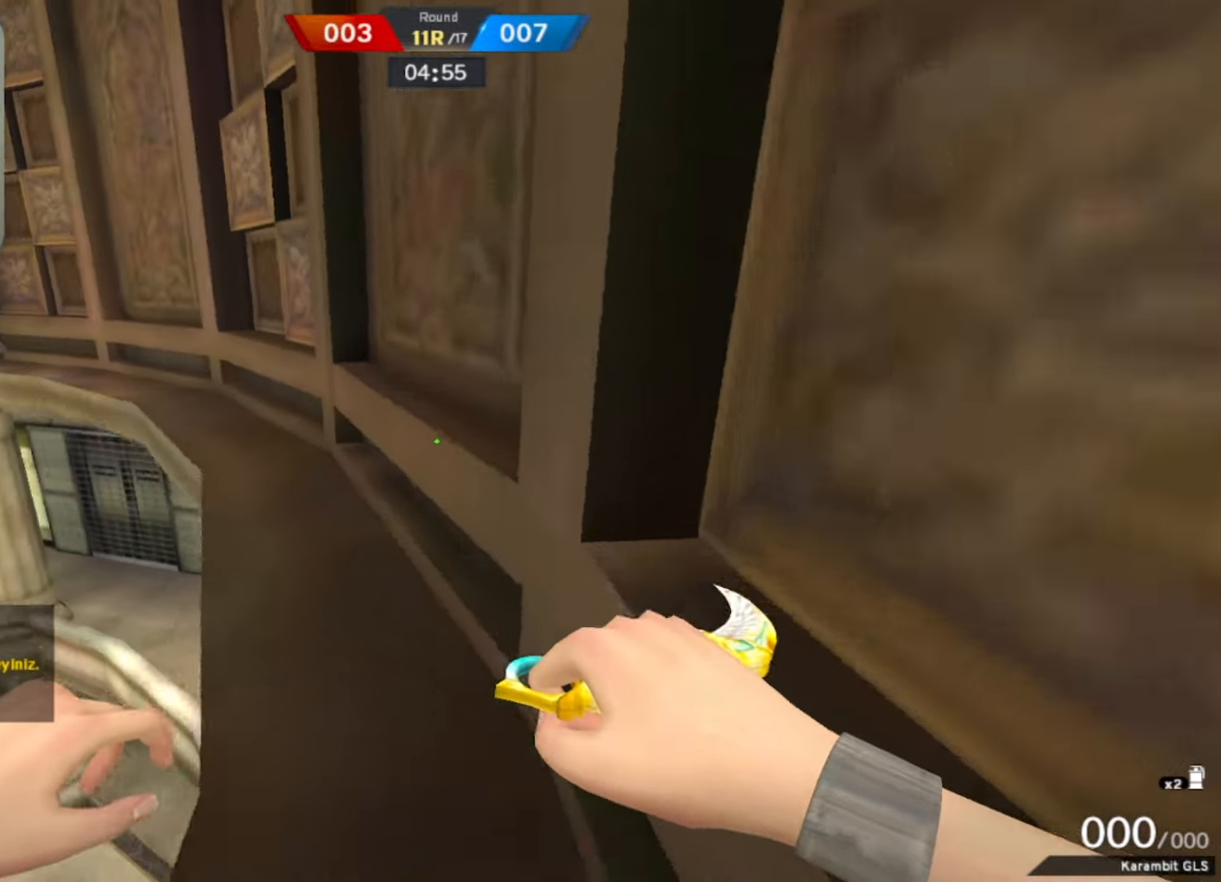
{"keys": ["w"], "mouse": [], "events": []}
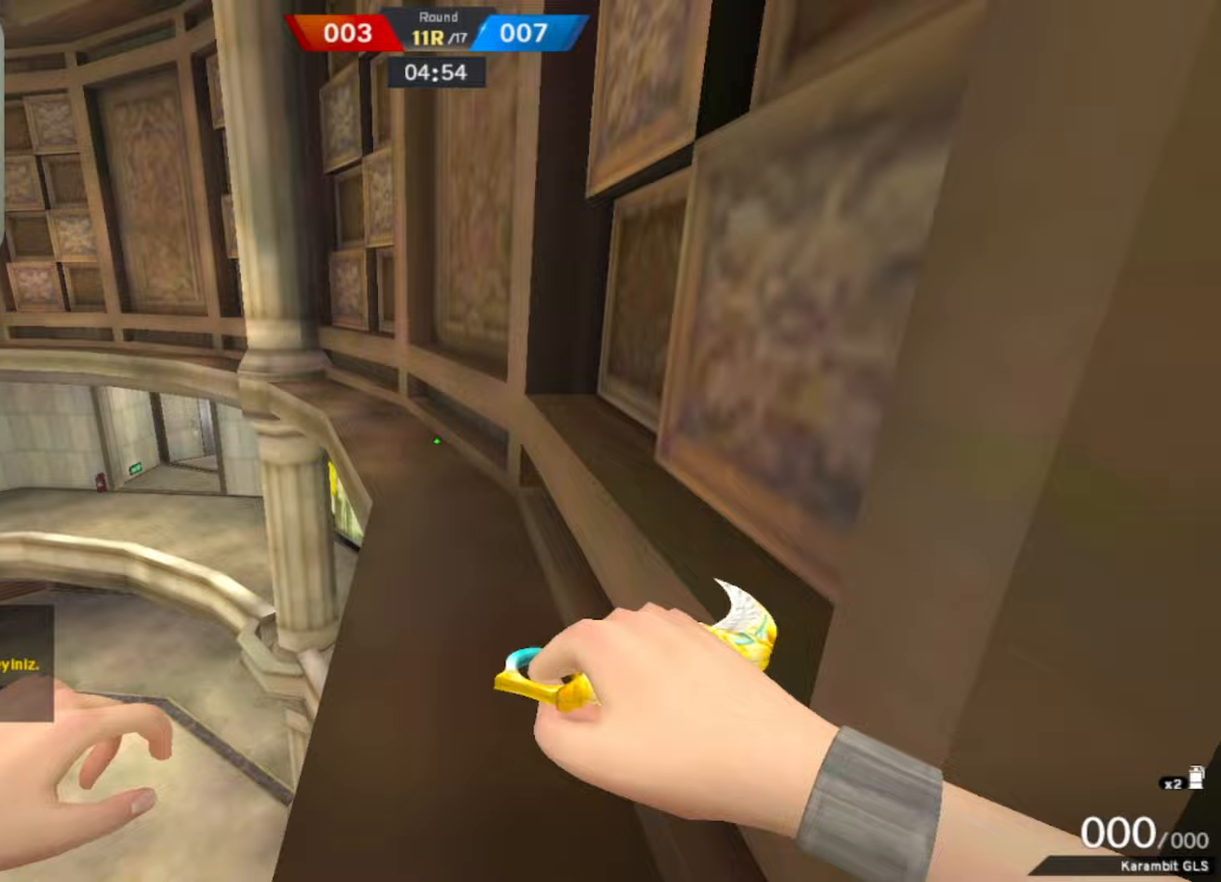
{"keys": ["d", "w"], "mouse": [], "events": [[17, "space", "down"], [117, "space", "up"], [450, "d", "down"]]}
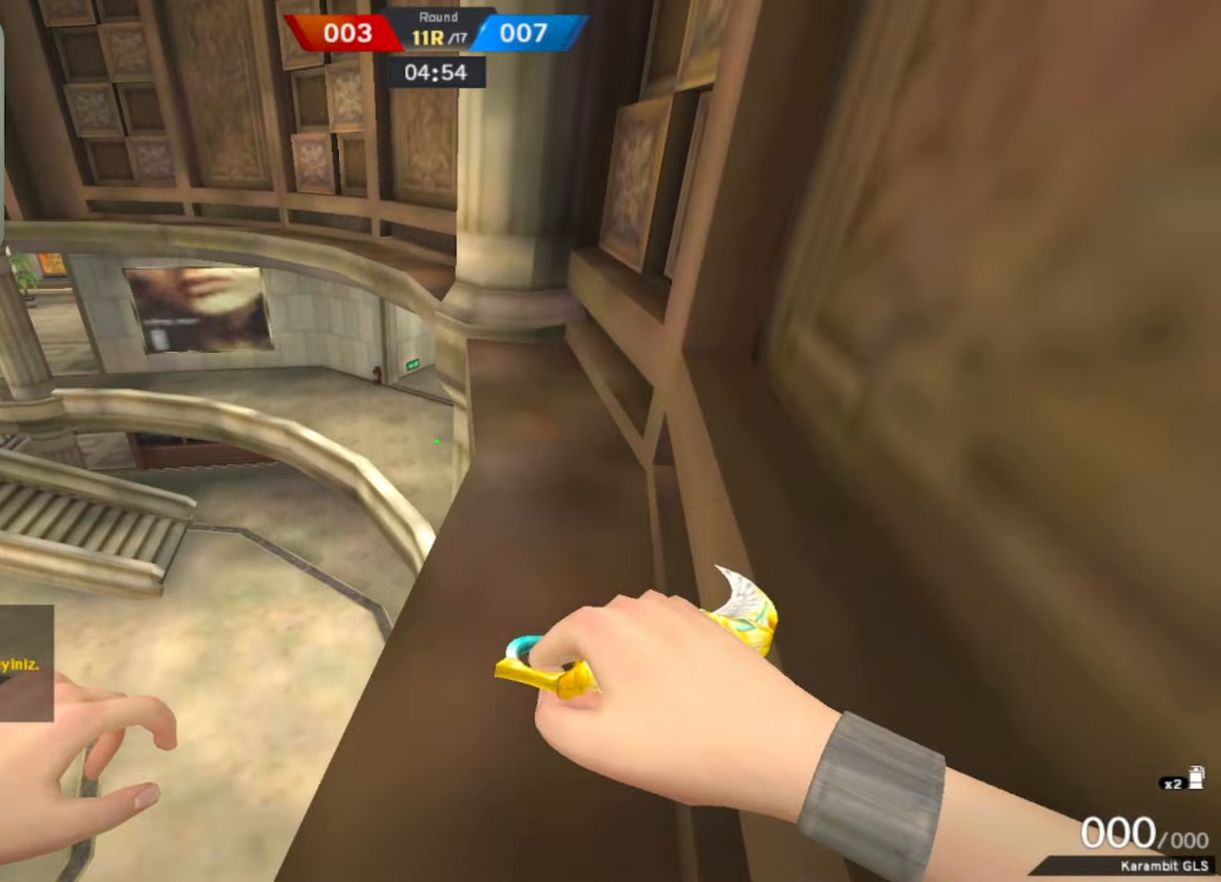
{"keys": ["d", "w"], "mouse": [], "events": [[83, "d", "up"], [367, "d", "down"]]}
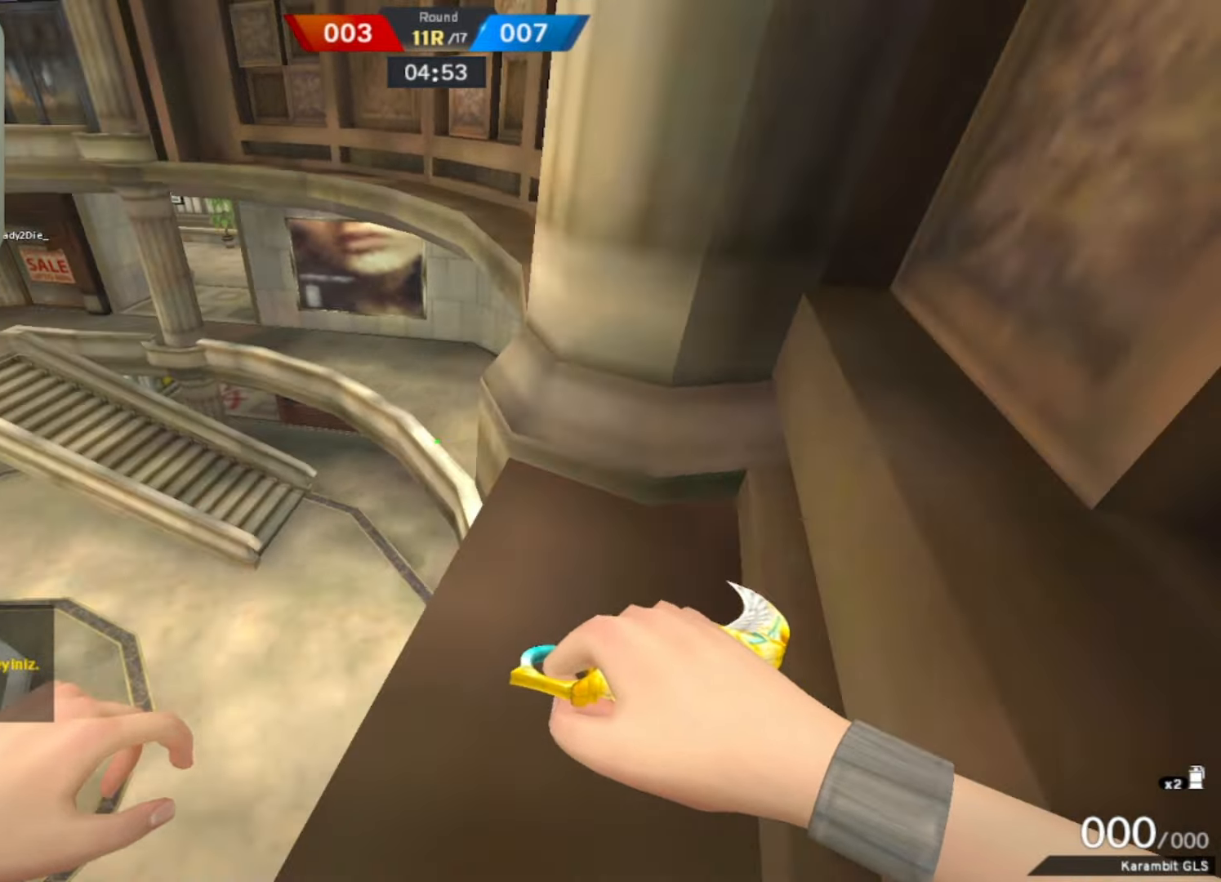
{"keys": [], "mouse": [], "events": [[17, "d", "up"], [17, "w", "up"], [233, "d", "down"], [433, "d", "up"]]}
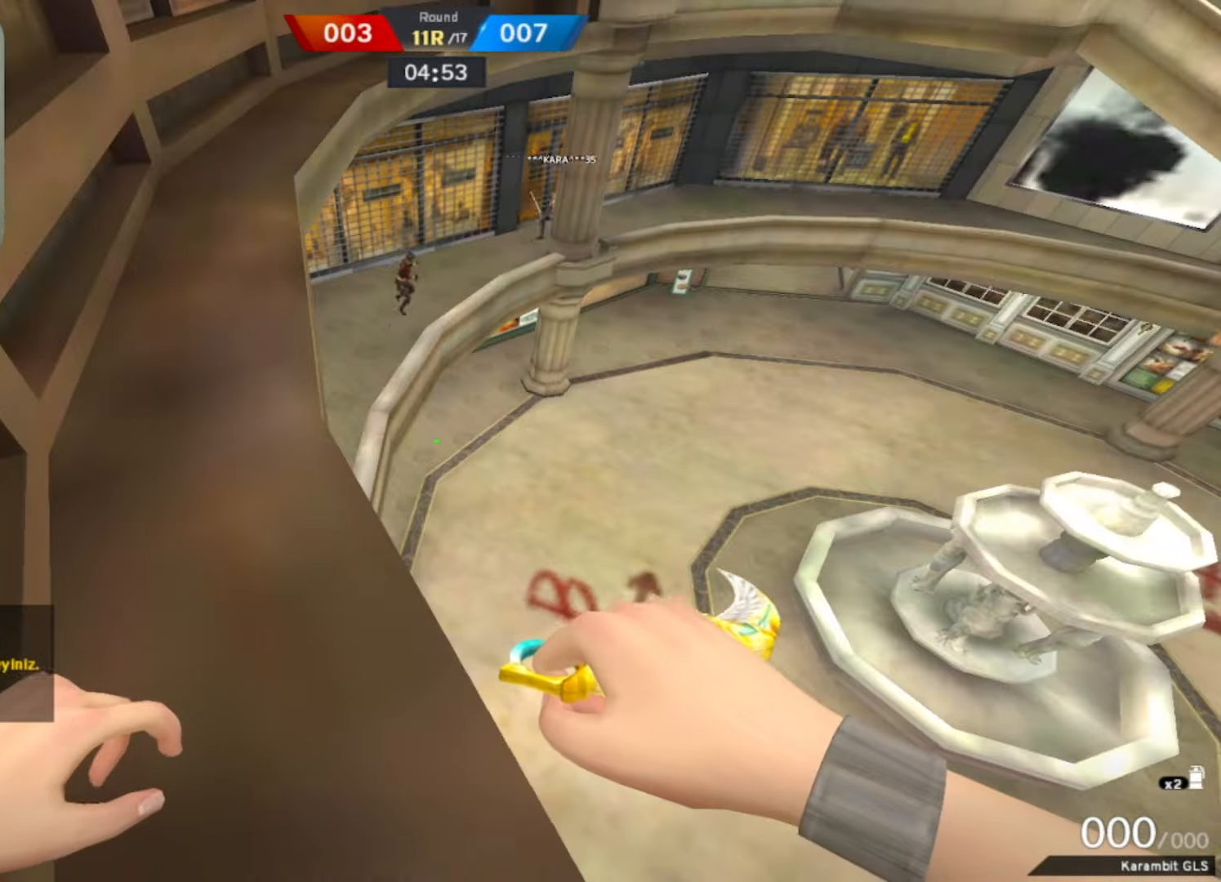
{"keys": ["d", "w"], "mouse": [], "events": [[450, "d", "down"], [483, "w", "down"]]}
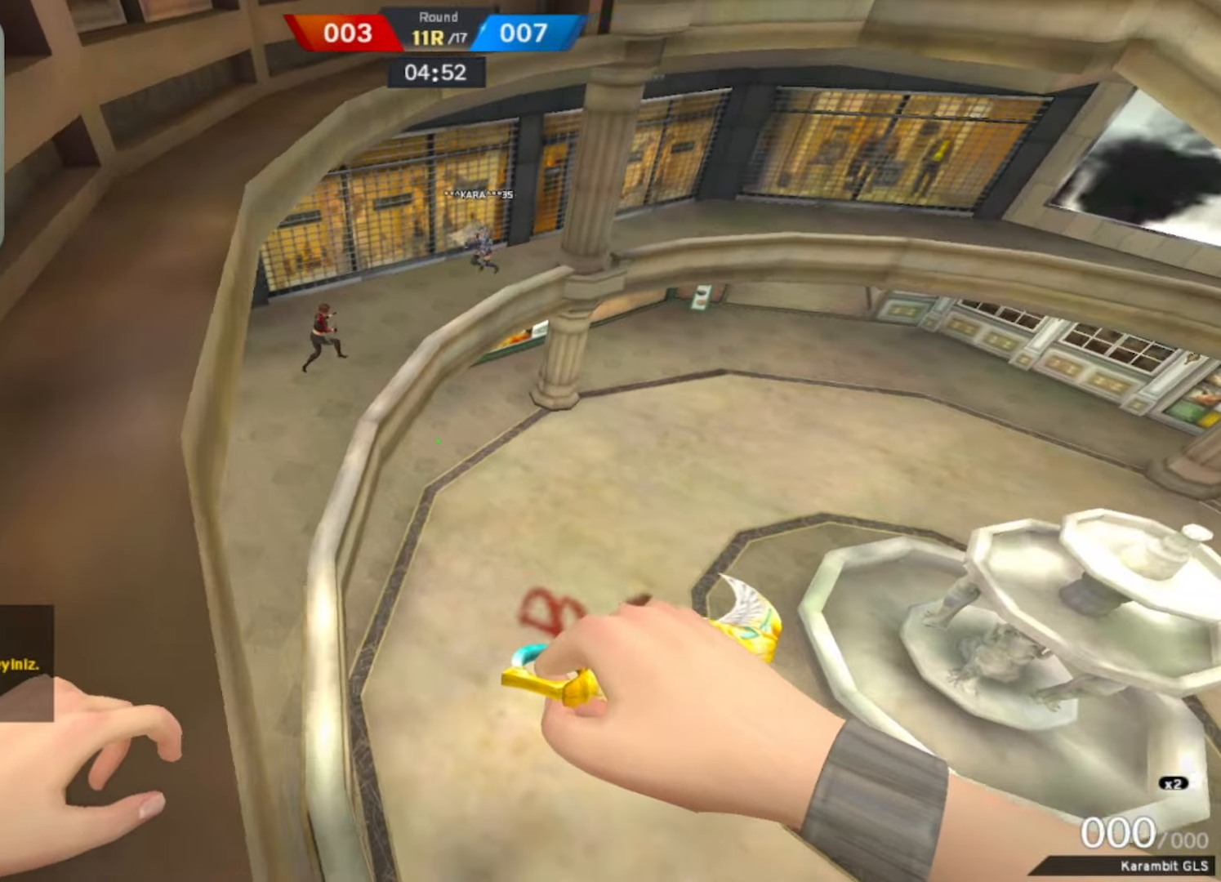
{"keys": ["w"], "mouse": [], "events": [[133, "d", "up"], [233, "a", "down"], [450, "a", "up"]]}
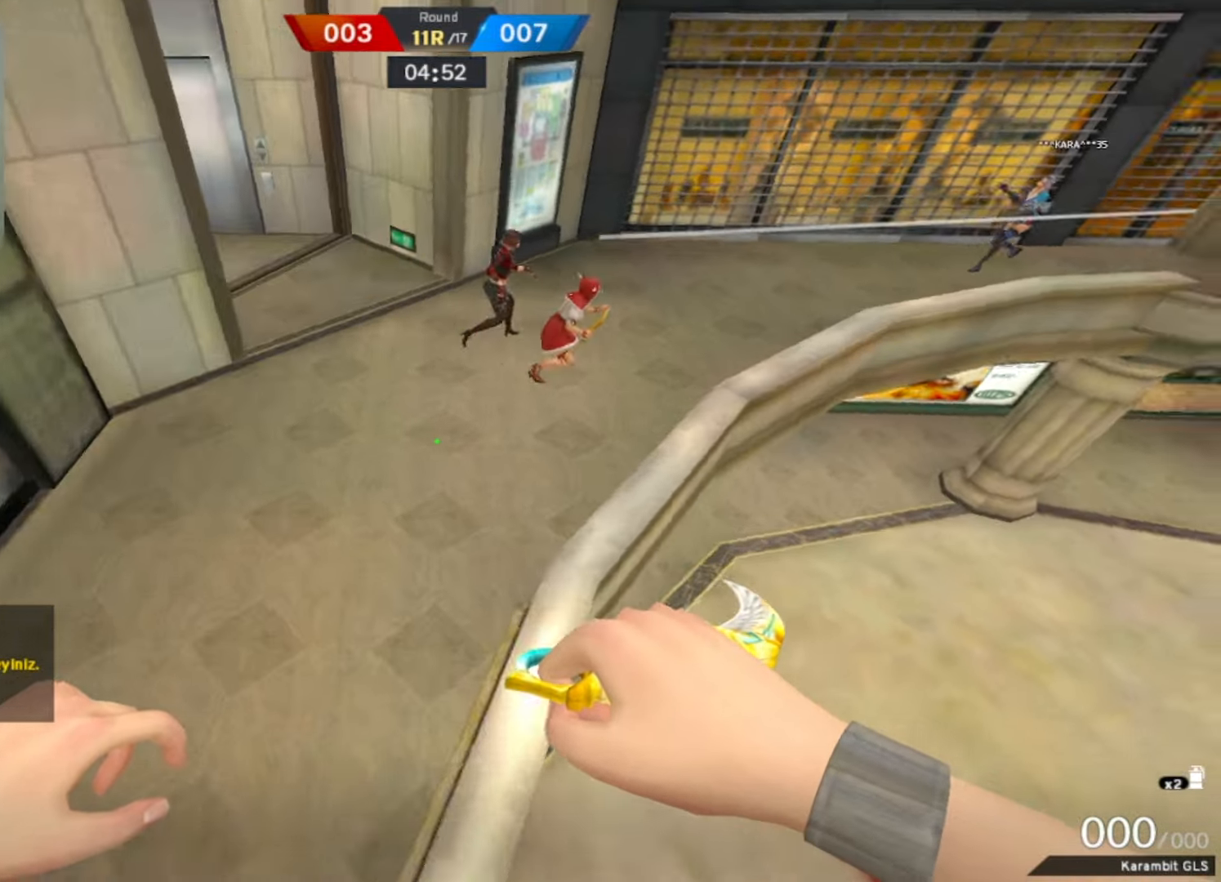
{"keys": ["w"], "mouse": [], "events": [[283, "mouse_right", "down"], [483, "mouse_right", "up"]]}
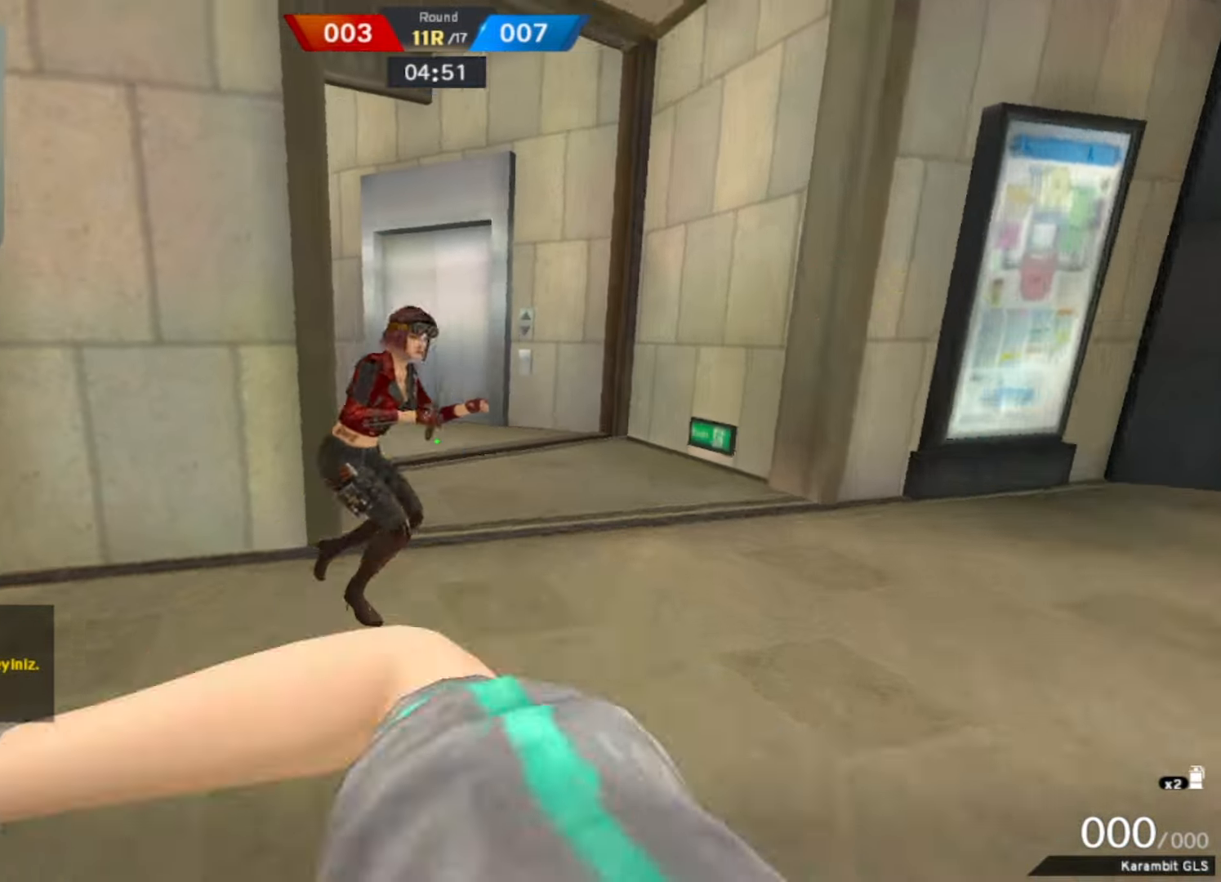
{"keys": ["d"], "mouse": [], "events": [[267, "a", "down"], [350, "w", "up"], [433, "a", "up"], [483, "d", "down"]]}
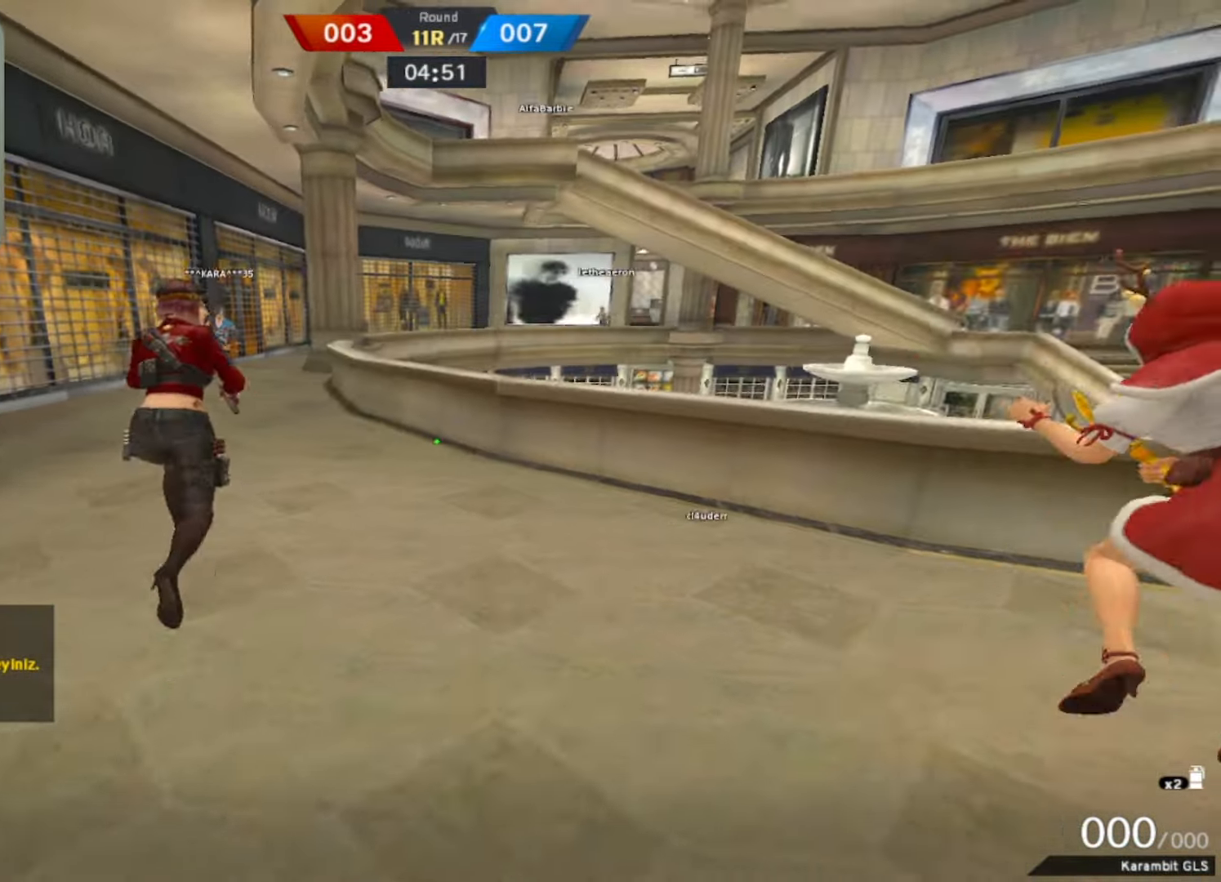
{"keys": [], "mouse": [], "events": [[83, "s", "down"], [217, "s", "up"], [500, "d", "up"]]}
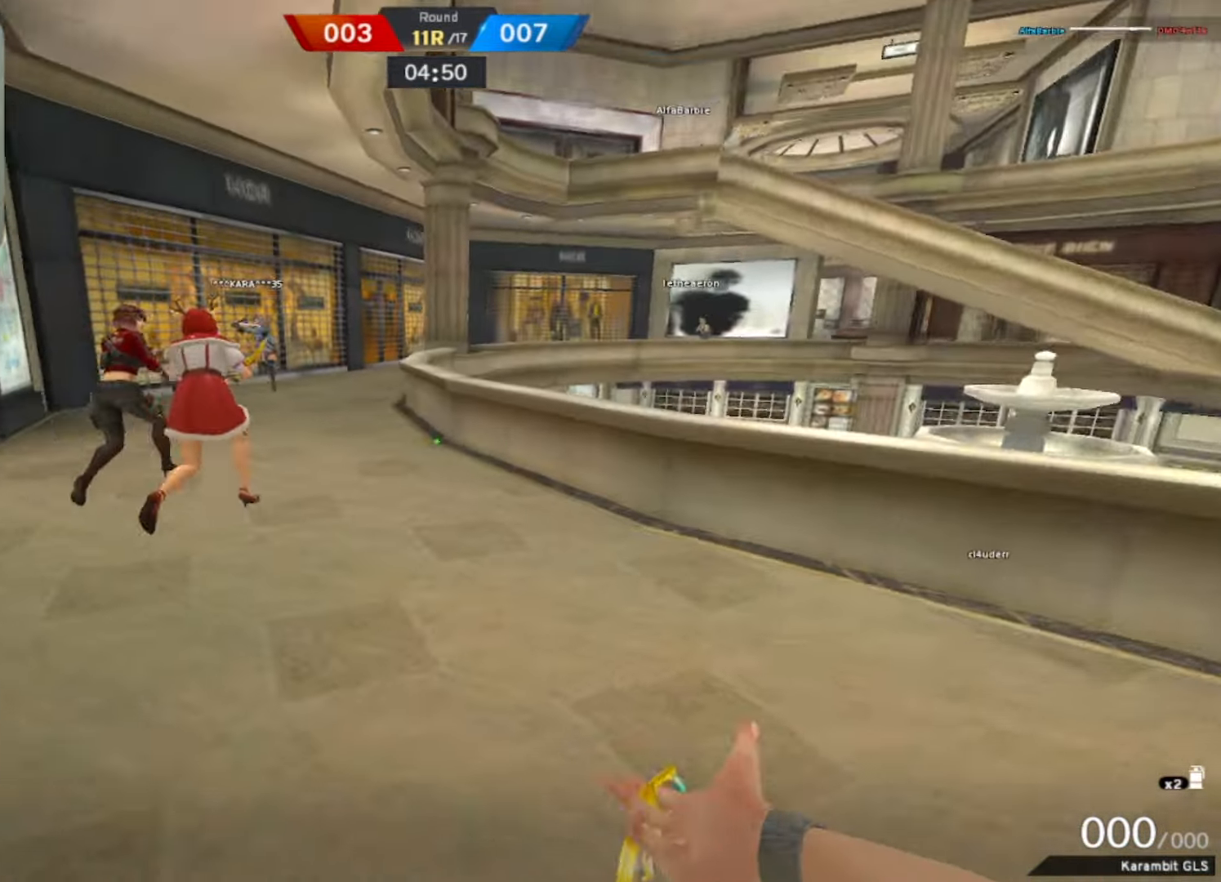
{"keys": [], "mouse": [], "events": [[100, "w", "down"], [283, "mouse_right", "down"], [433, "mouse_right", "up"], [467, "w", "up"]]}
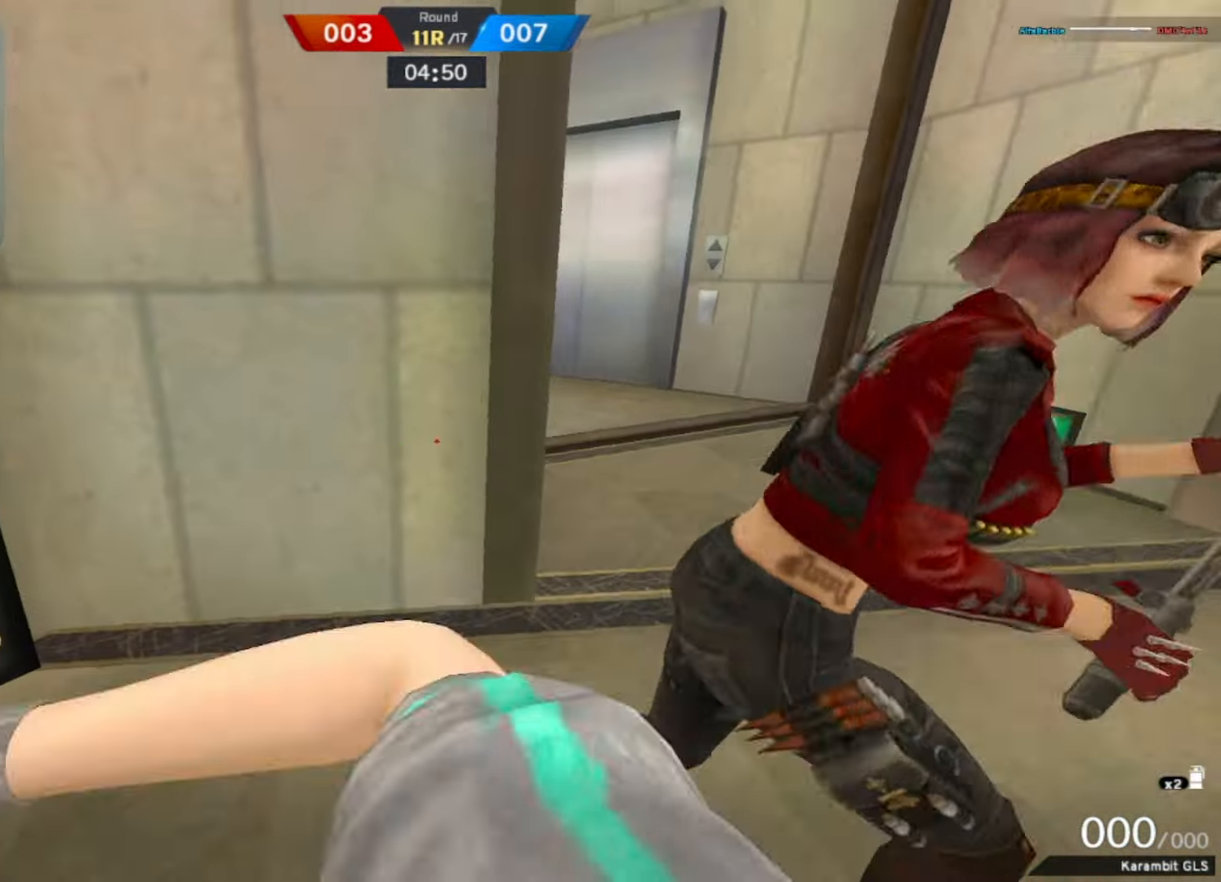
{"keys": [], "mouse": [], "events": [[117, "w", "down"], [500, "w", "up"]]}
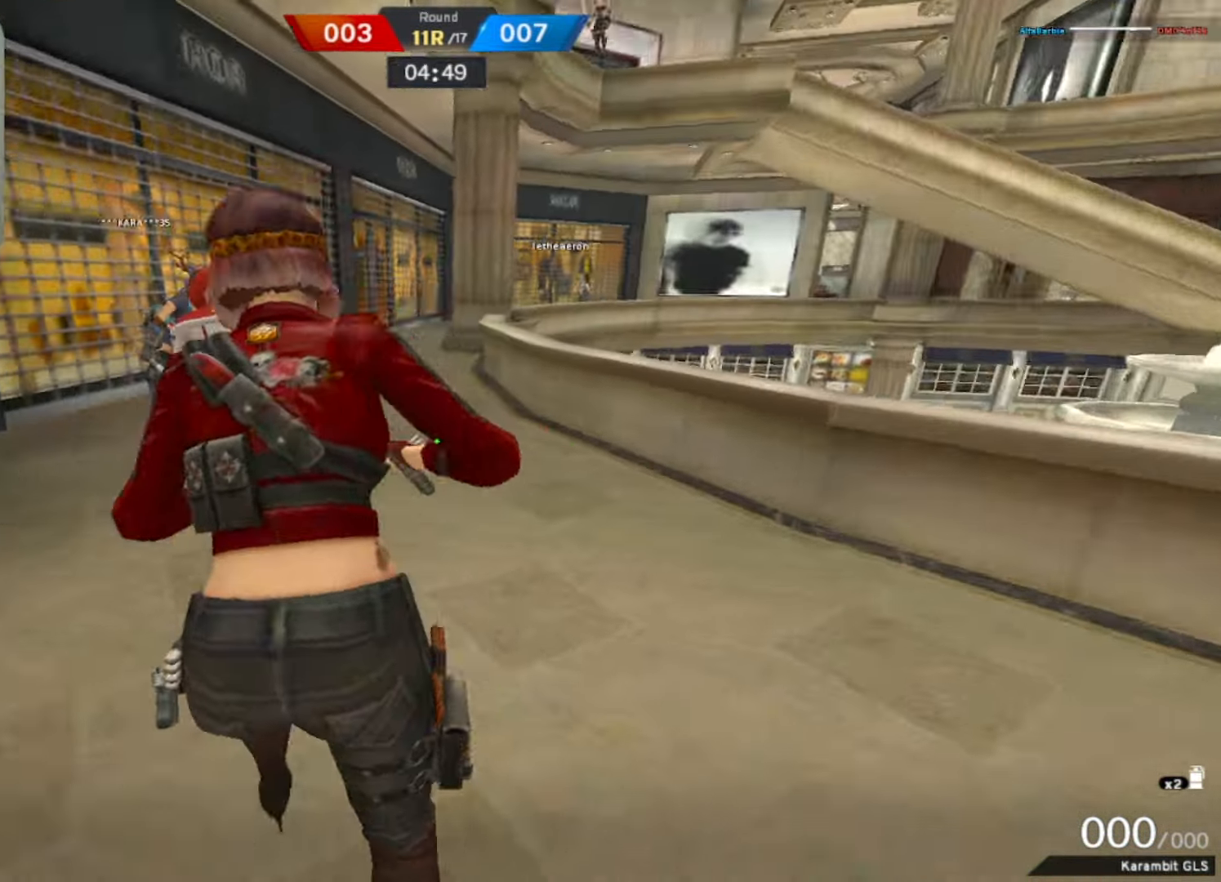
{"keys": ["w"], "mouse": [], "events": [[83, "s", "down"], [183, "d", "down"], [367, "s", "up"], [433, "w", "down"], [450, "d", "up"]]}
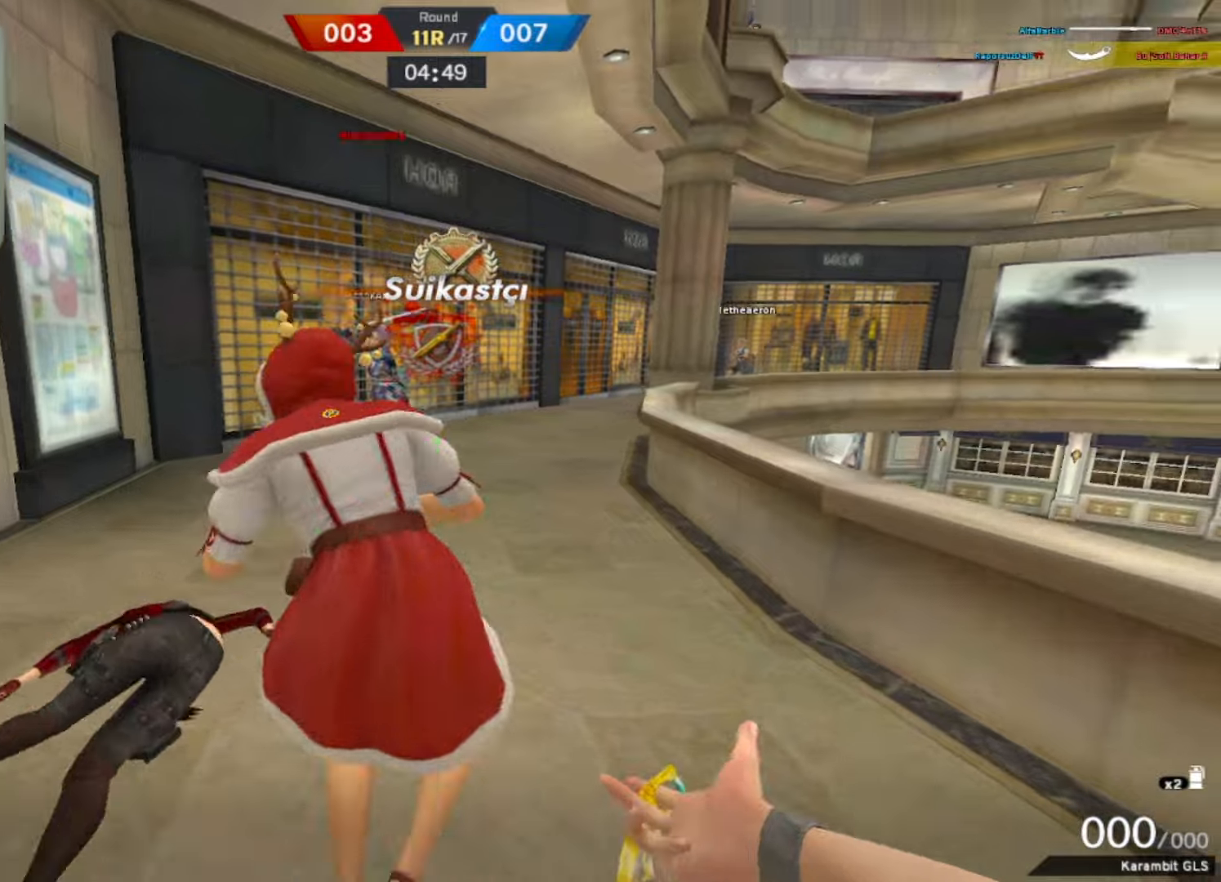
{"keys": [], "mouse": [], "events": [[100, "w", "up"], [200, "mouse_right", "down"], [333, "mouse_right", "up"]]}
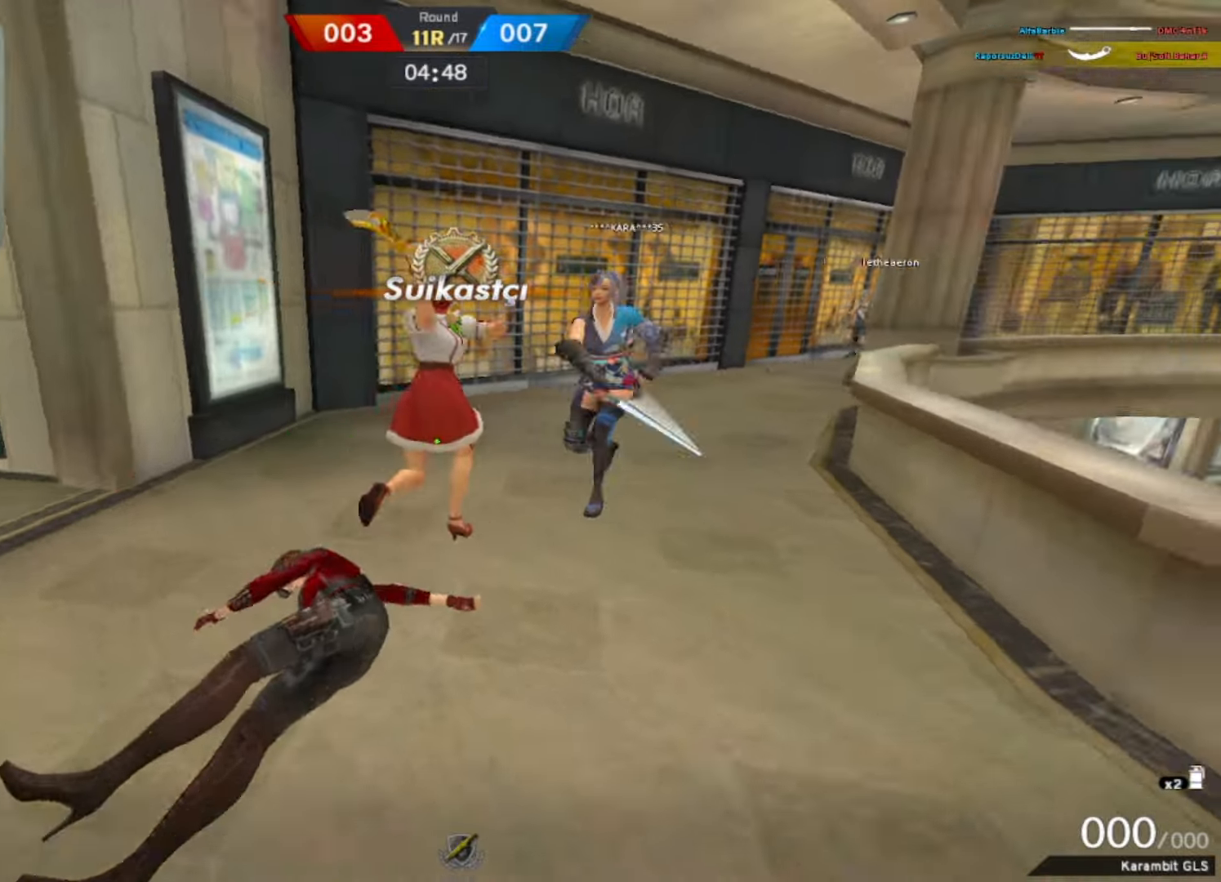
{"keys": ["a"], "mouse": [], "events": [[16, "w", "down"], [300, "w", "up"], [450, "a", "down"]]}
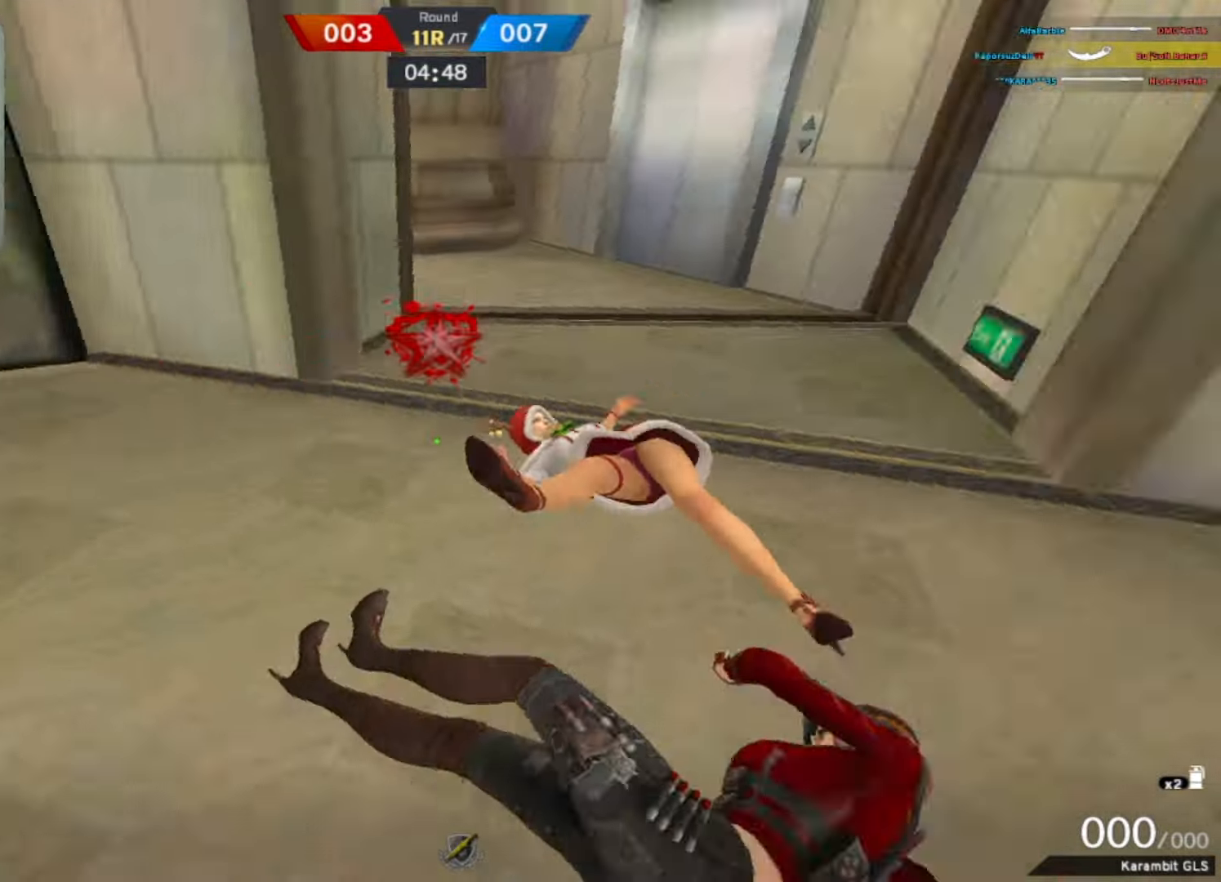
{"keys": ["w"], "mouse": [], "events": [[150, "d", "down"], [166, "a", "up"], [366, "w", "down"], [416, "d", "up"]]}